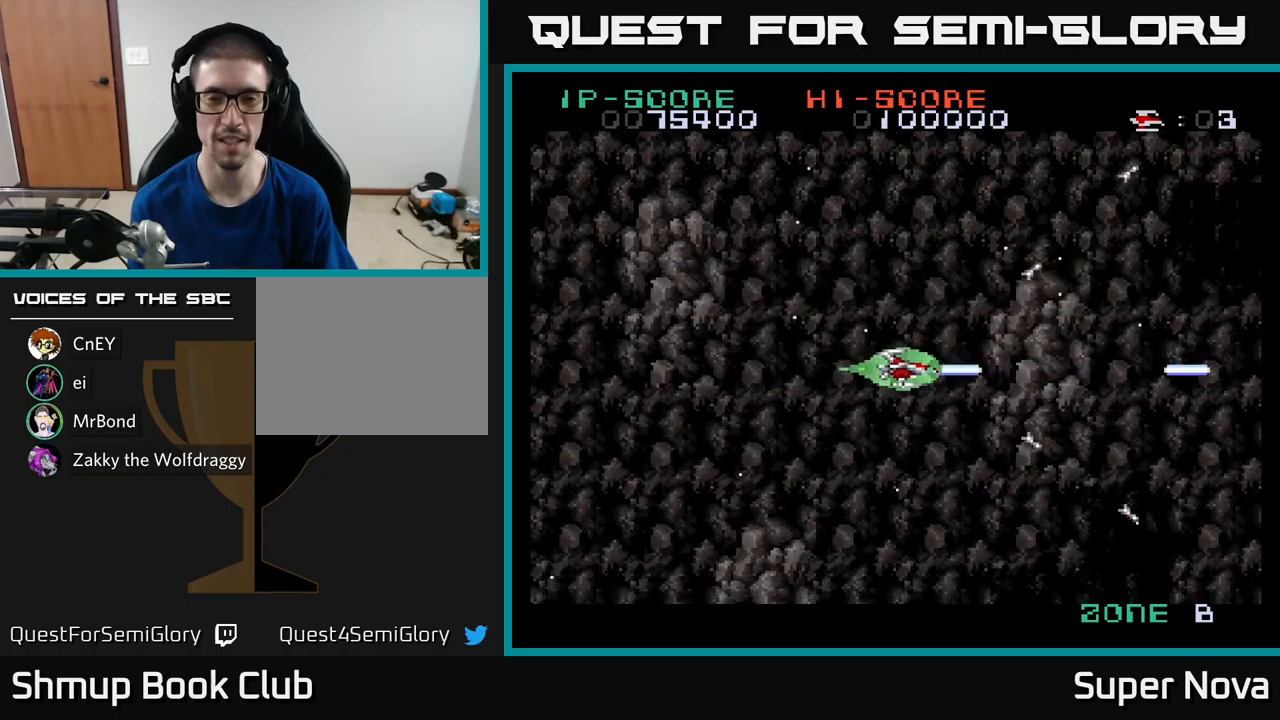
Gameplay with a controller (Xbox layout); each line is a JSON object with the inputs held at the frame after it. "events" lists button and stick changes between this image and that frame as [ms after this image, input, new state], when the widget could be followed in between.
{"buttons": ["A", "X", "DPAD_LEFT"], "left_stick": "center", "right_stick": "center", "events": []}
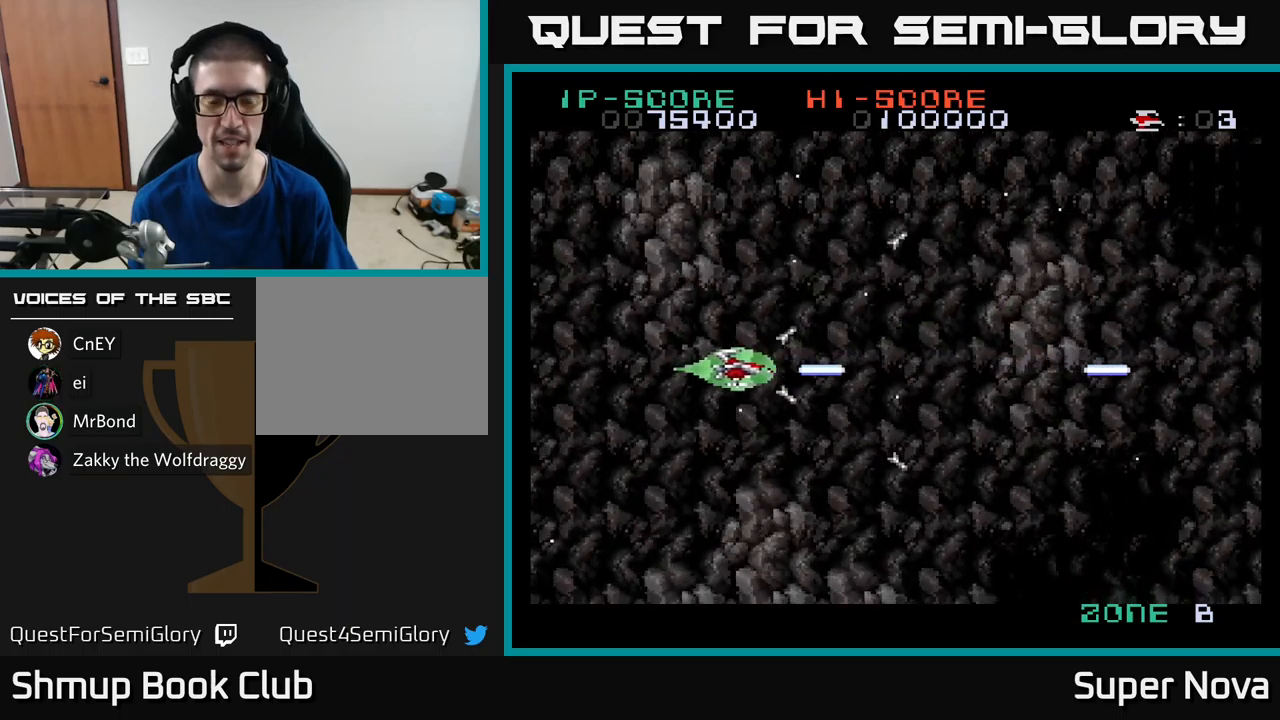
{"buttons": ["A", "X", "DPAD_RIGHT"], "left_stick": "center", "right_stick": "center", "events": [[167, "DPAD_LEFT", "up"], [200, "DPAD_RIGHT", "down"]]}
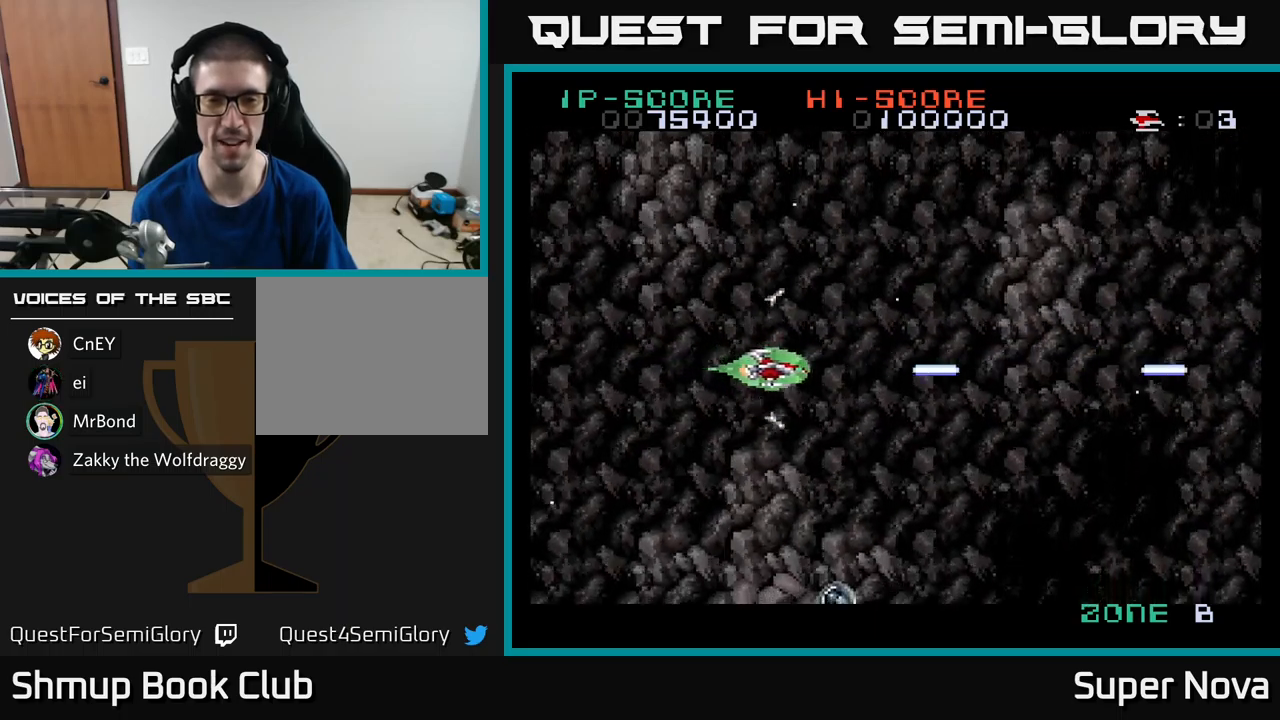
{"buttons": ["X", "DPAD_LEFT"], "left_stick": "center", "right_stick": "center", "events": [[400, "DPAD_RIGHT", "up"], [417, "DPAD_UP", "down"], [433, "DPAD_LEFT", "down"], [450, "A", "up"], [450, "DPAD_UP", "up"]]}
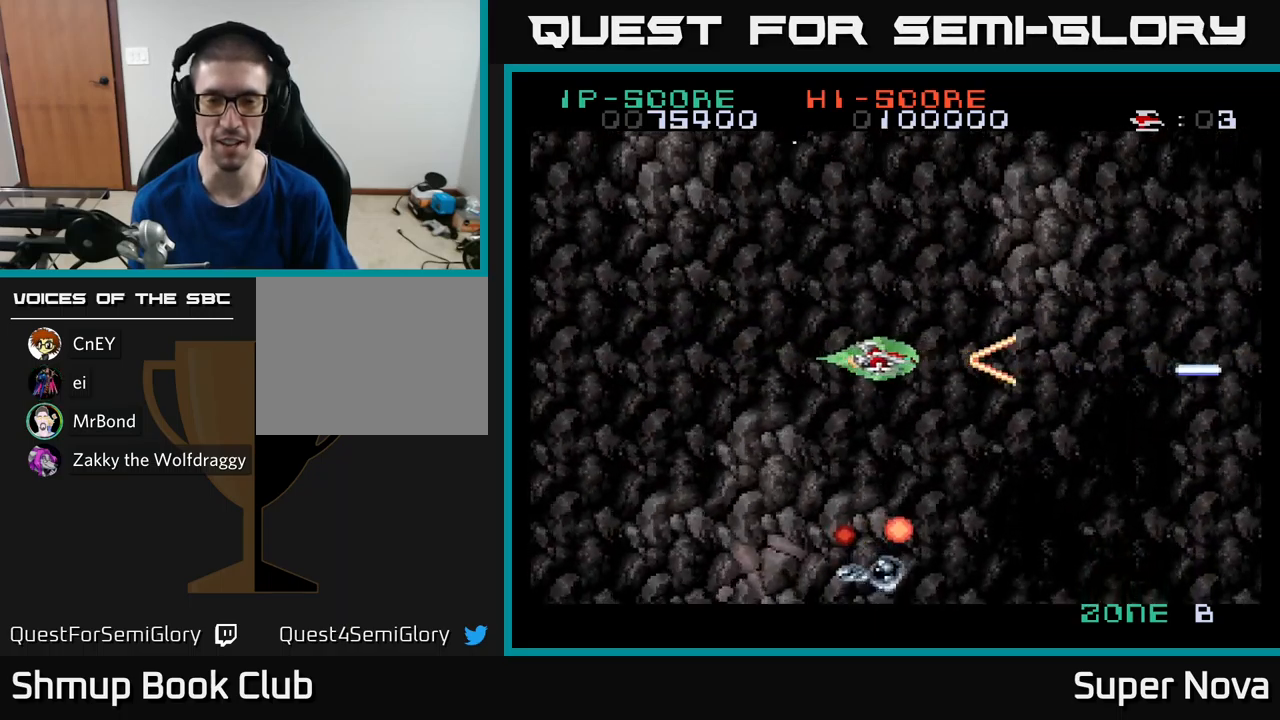
{"buttons": ["X", "DPAD_DOWN"], "left_stick": "center", "right_stick": "center", "events": [[300, "X", "up"], [367, "DPAD_DOWN", "down"], [367, "X", "down"], [433, "DPAD_LEFT", "up"]]}
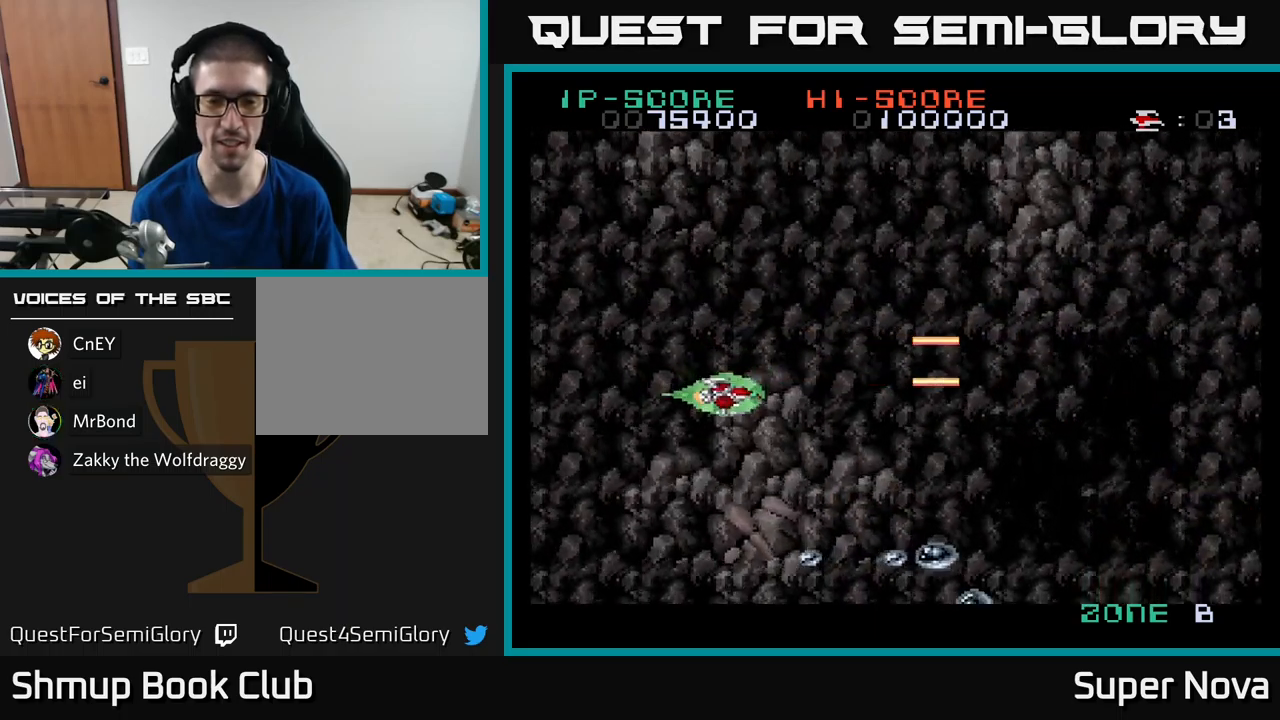
{"buttons": ["X"], "left_stick": "center", "right_stick": "center", "events": [[250, "DPAD_LEFT", "down"], [317, "DPAD_DOWN", "up"], [400, "DPAD_LEFT", "up"]]}
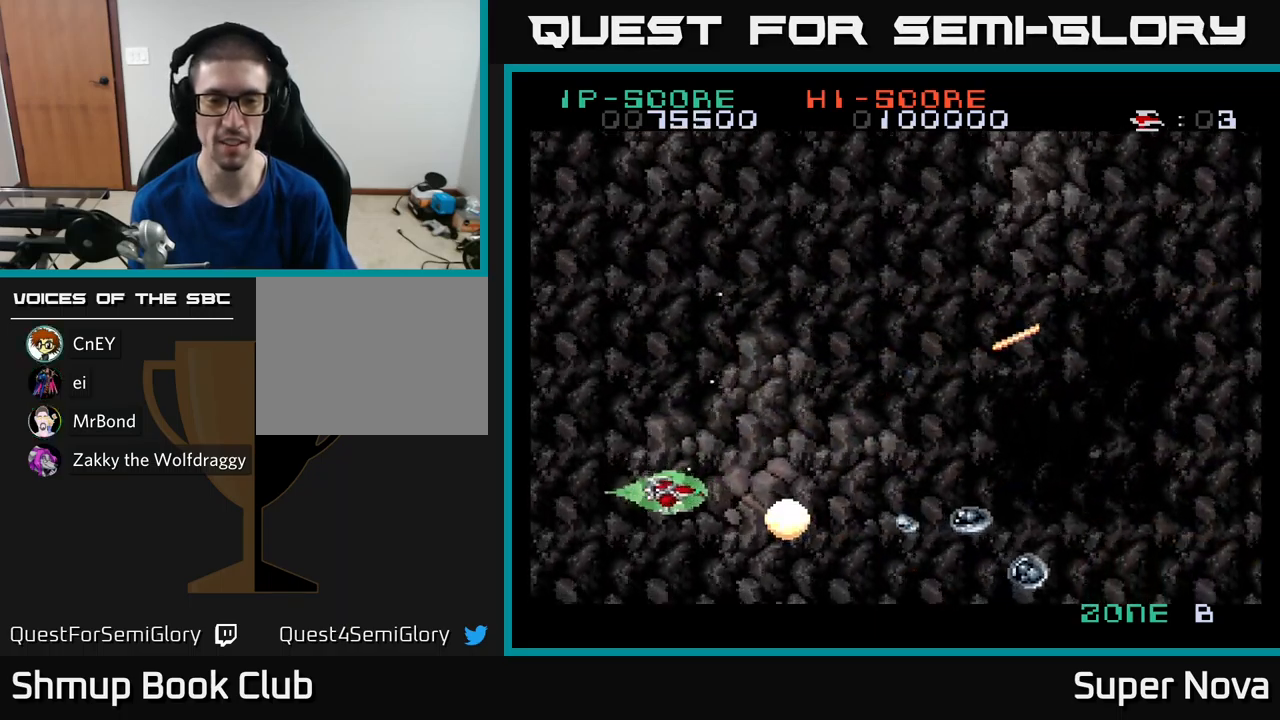
{"buttons": ["A", "X"], "left_stick": "center", "right_stick": "center", "events": [[33, "DPAD_LEFT", "down"], [133, "DPAD_LEFT", "up"], [250, "DPAD_RIGHT", "down"], [283, "A", "down"], [417, "DPAD_RIGHT", "up"]]}
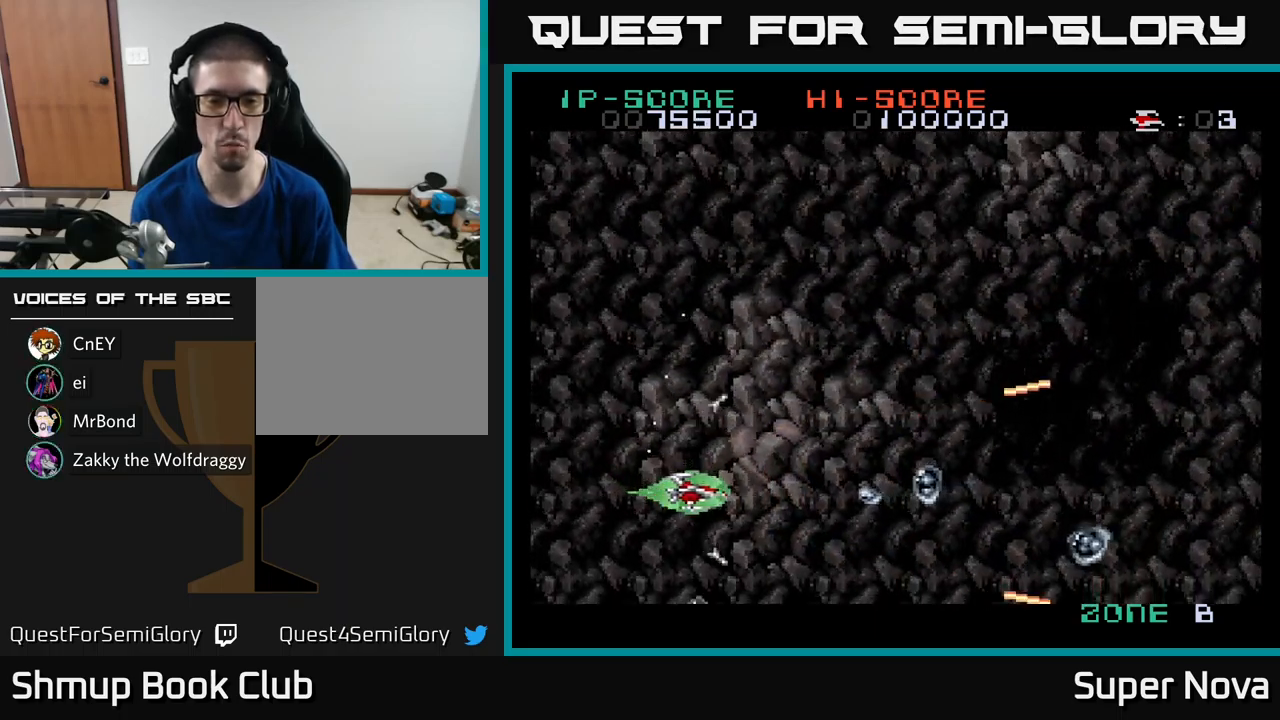
{"buttons": ["A", "X", "DPAD_RIGHT"], "left_stick": "center", "right_stick": "center", "events": [[133, "DPAD_UP", "down"], [217, "DPAD_UP", "up"], [450, "DPAD_UP", "down"], [483, "DPAD_RIGHT", "down"], [483, "DPAD_UP", "up"]]}
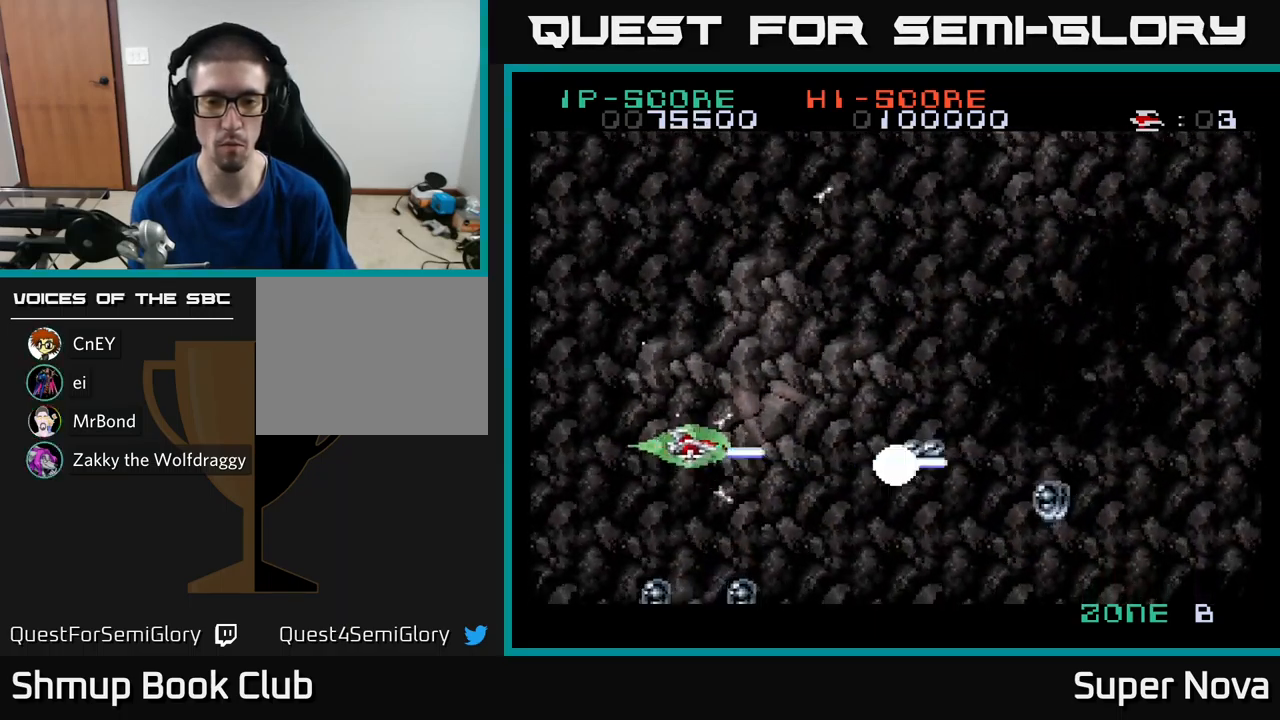
{"buttons": ["A", "X"], "left_stick": "center", "right_stick": "center", "events": [[133, "DPAD_RIGHT", "up"], [233, "DPAD_DOWN", "down"], [317, "DPAD_RIGHT", "down"], [367, "DPAD_DOWN", "up"], [367, "DPAD_RIGHT", "up"]]}
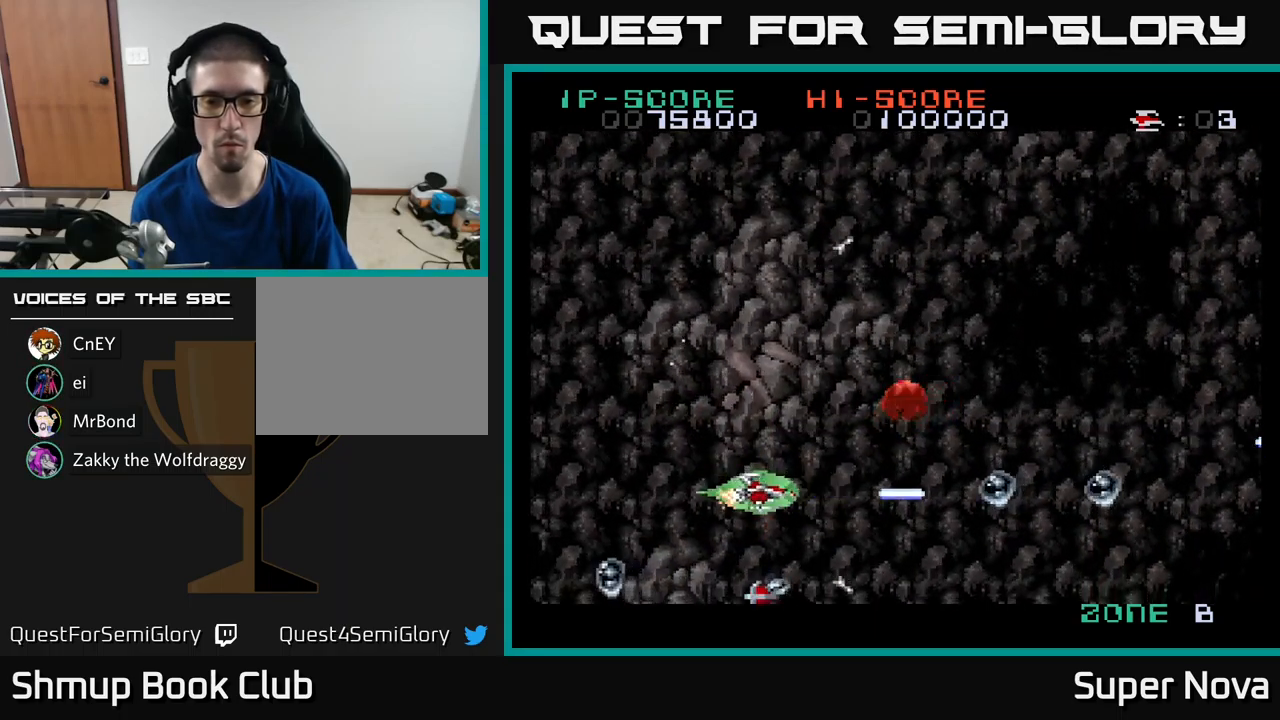
{"buttons": ["A", "X"], "left_stick": "center", "right_stick": "center", "events": [[267, "DPAD_RIGHT", "down"], [350, "DPAD_UP", "down"], [383, "DPAD_RIGHT", "up"], [483, "DPAD_UP", "up"]]}
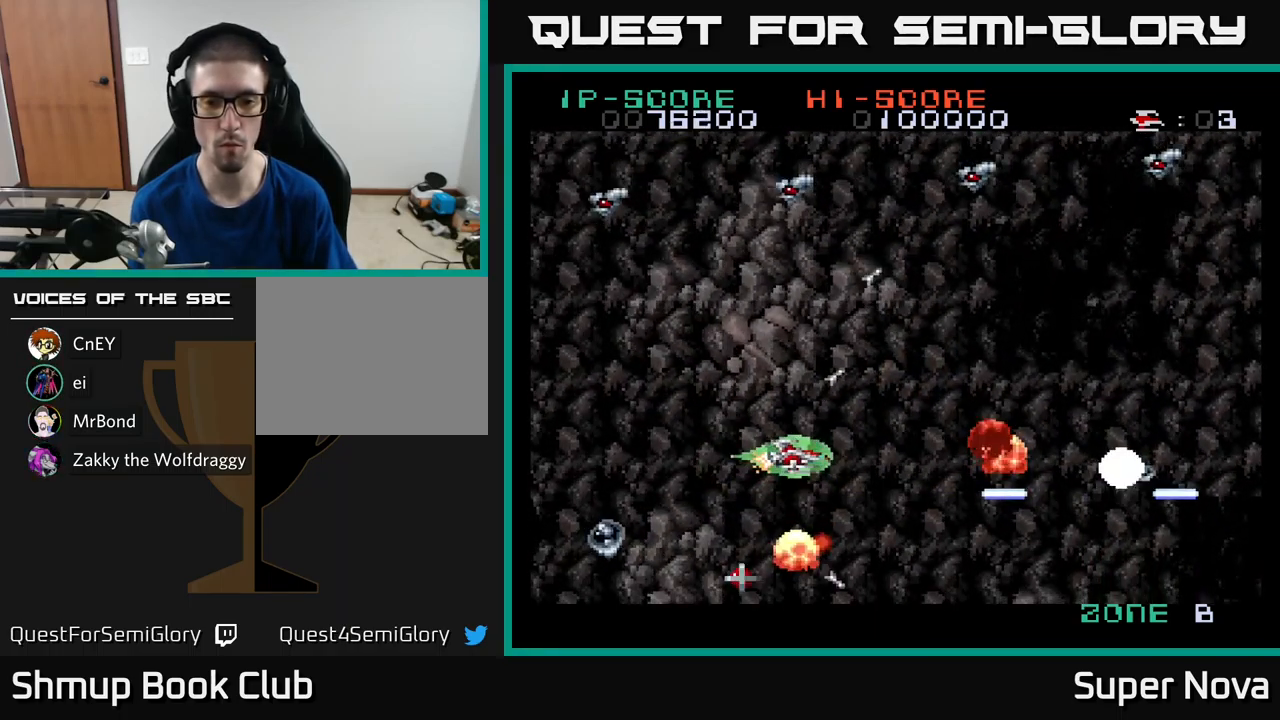
{"buttons": ["X", "DPAD_RIGHT"], "left_stick": "center", "right_stick": "center", "events": [[133, "DPAD_LEFT", "down"], [133, "DPAD_UP", "down"], [217, "DPAD_UP", "up"], [267, "DPAD_DOWN", "down"], [267, "DPAD_LEFT", "up"], [300, "A", "up"], [300, "DPAD_RIGHT", "down"], [467, "DPAD_DOWN", "up"]]}
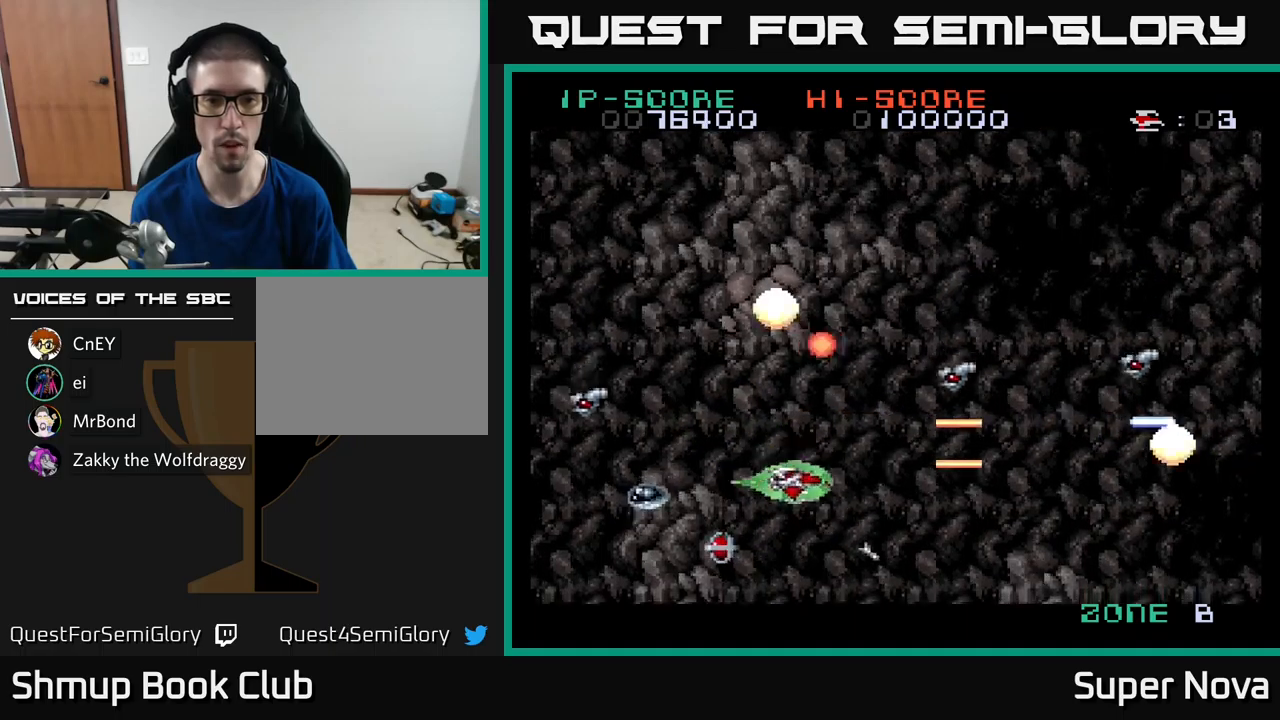
{"buttons": ["X", "DPAD_DOWN"], "left_stick": "center", "right_stick": "center"}
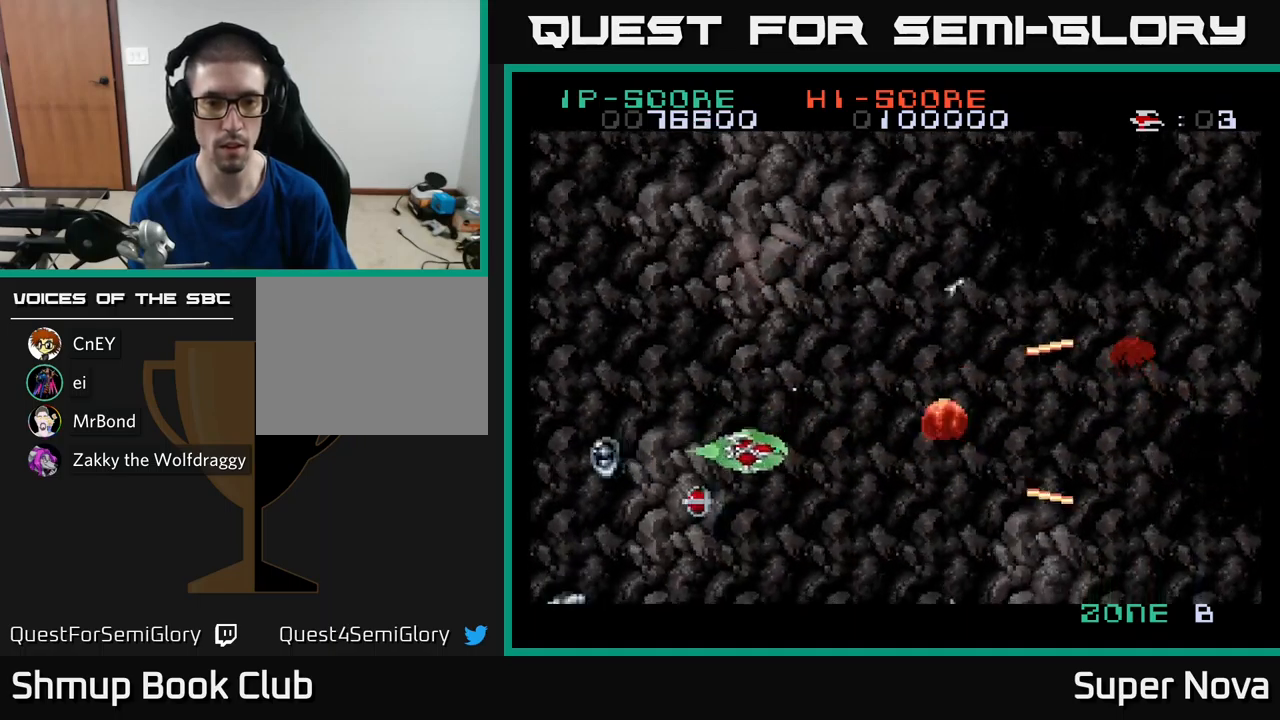
{"buttons": ["A"], "left_stick": "center", "right_stick": "center", "events": [[17, "A", "down"], [134, "DPAD_DOWN", "up"], [134, "DPAD_LEFT", "down"], [150, "A", "up"], [284, "DPAD_DOWN", "down"], [334, "DPAD_DOWN", "up"], [384, "DPAD_UP", "down"], [384, "X", "up"], [434, "A", "down"], [434, "DPAD_LEFT", "up"], [450, "DPAD_UP", "up"]]}
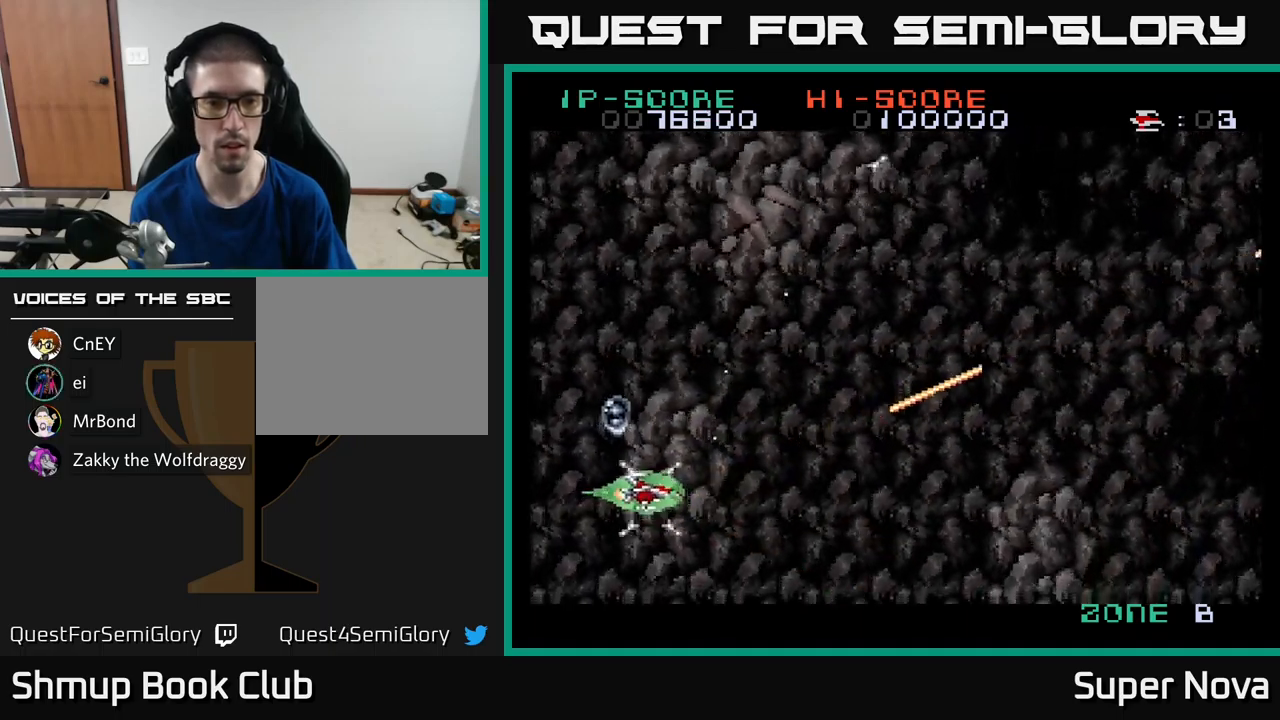
{"buttons": ["X", "DPAD_RIGHT"], "left_stick": "center", "right_stick": "center", "events": [[34, "A", "up"], [67, "DPAD_RIGHT", "down"], [117, "A", "down"], [250, "A", "up"], [367, "DPAD_RIGHT", "up"], [367, "X", "down"], [384, "DPAD_UP", "down"], [400, "DPAD_LEFT", "down"], [467, "DPAD_LEFT", "up"], [484, "DPAD_RIGHT", "down"], [484, "DPAD_UP", "up"]]}
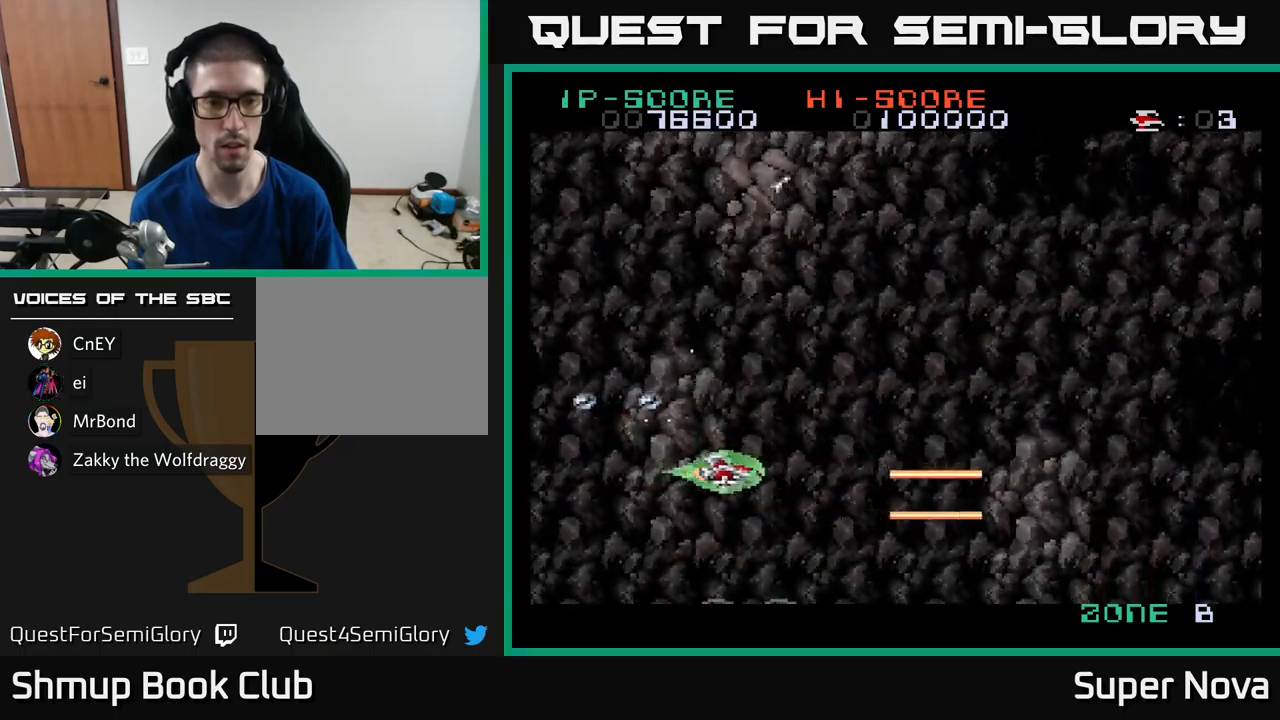
{"buttons": ["DPAD_UP"], "left_stick": "center", "right_stick": "center", "events": [[100, "A", "down"], [100, "DPAD_RIGHT", "up"], [117, "DPAD_LEFT", "down"], [117, "X", "up"], [250, "A", "up"], [334, "A", "down"], [434, "DPAD_UP", "down"], [467, "A", "up"], [467, "DPAD_LEFT", "up"]]}
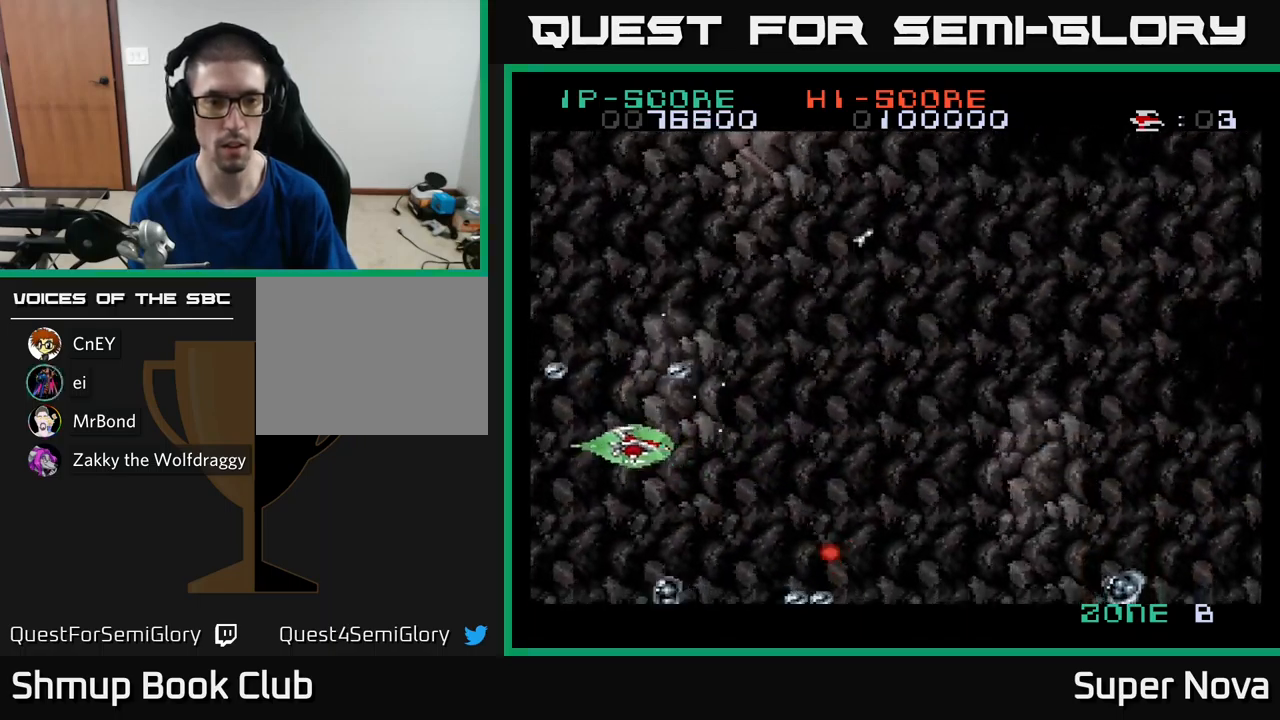
{"buttons": ["DPAD_UP", "DPAD_RIGHT"], "left_stick": "center", "right_stick": "center", "events": [[17, "A", "down"], [17, "X", "down"], [34, "DPAD_UP", "up"], [150, "A", "up"], [150, "DPAD_DOWN", "down"], [150, "DPAD_RIGHT", "down"], [167, "X", "up"], [184, "DPAD_RIGHT", "up"], [200, "A", "down"], [217, "DPAD_DOWN", "up"], [367, "A", "up"], [400, "A", "down"], [450, "DPAD_RIGHT", "down"], [450, "DPAD_UP", "down"], [500, "A", "up"]]}
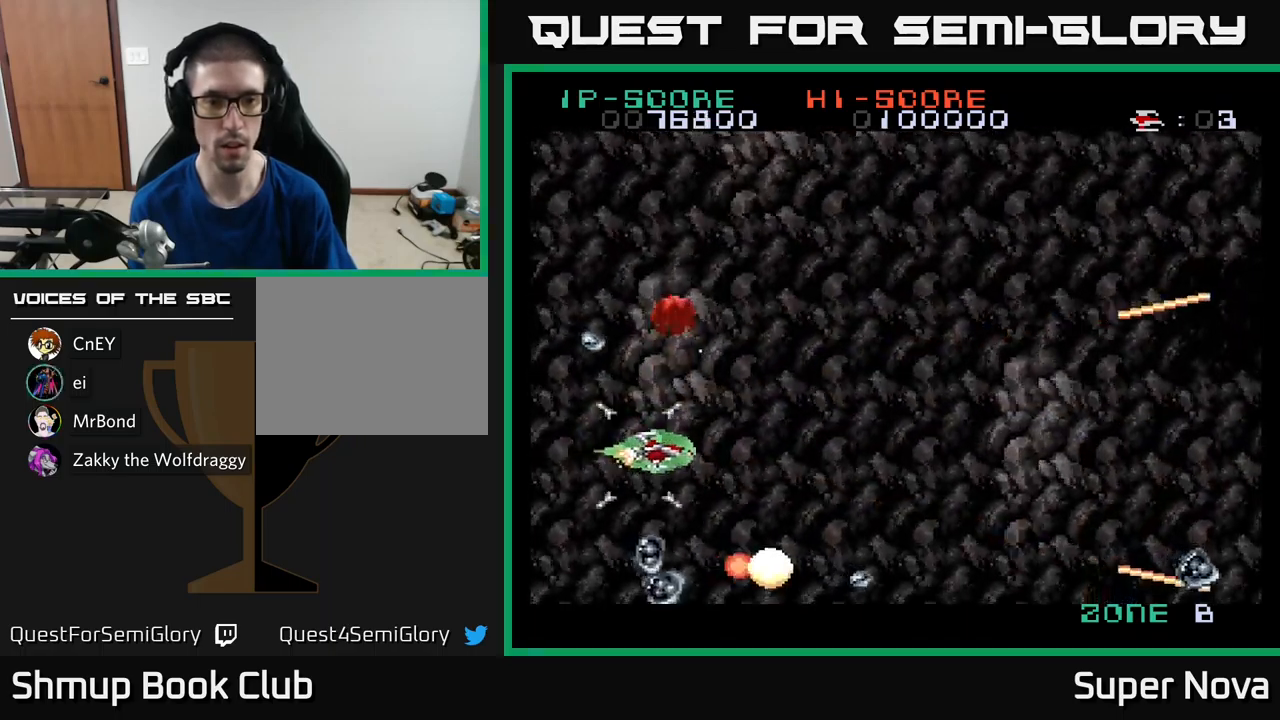
{"buttons": ["X", "DPAD_UP", "DPAD_LEFT"], "left_stick": "center", "right_stick": "center", "events": [[34, "A", "down"], [34, "DPAD_RIGHT", "up"], [84, "X", "down"], [117, "DPAD_UP", "up"], [184, "X", "up"], [267, "DPAD_RIGHT", "down"], [284, "X", "down"], [350, "DPAD_RIGHT", "up"], [400, "X", "up"], [417, "A", "up"], [450, "DPAD_LEFT", "down"], [450, "X", "down"], [484, "DPAD_UP", "down"]]}
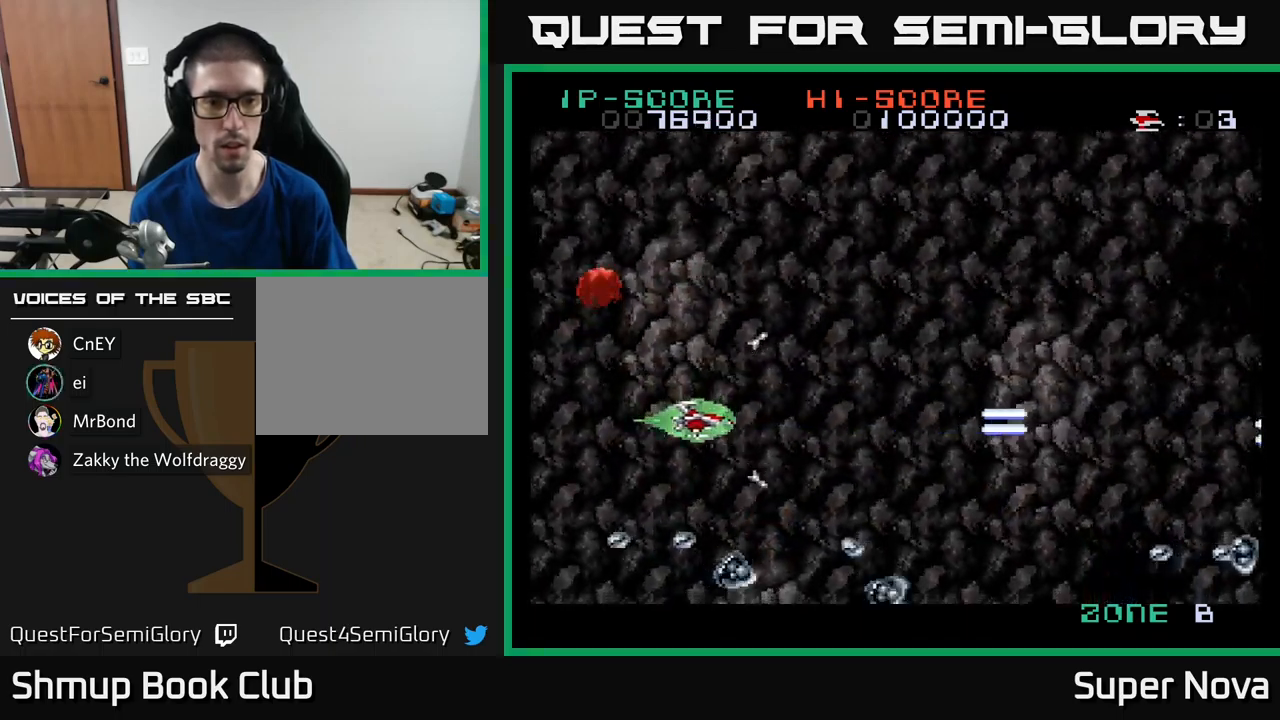
{"buttons": ["A", "X"], "left_stick": "center", "right_stick": "center", "events": [[17, "DPAD_UP", "up"], [134, "DPAD_DOWN", "down"], [234, "A", "down"], [250, "DPAD_DOWN", "up"], [350, "DPAD_UP", "down"], [434, "DPAD_UP", "up"], [450, "DPAD_LEFT", "up"]]}
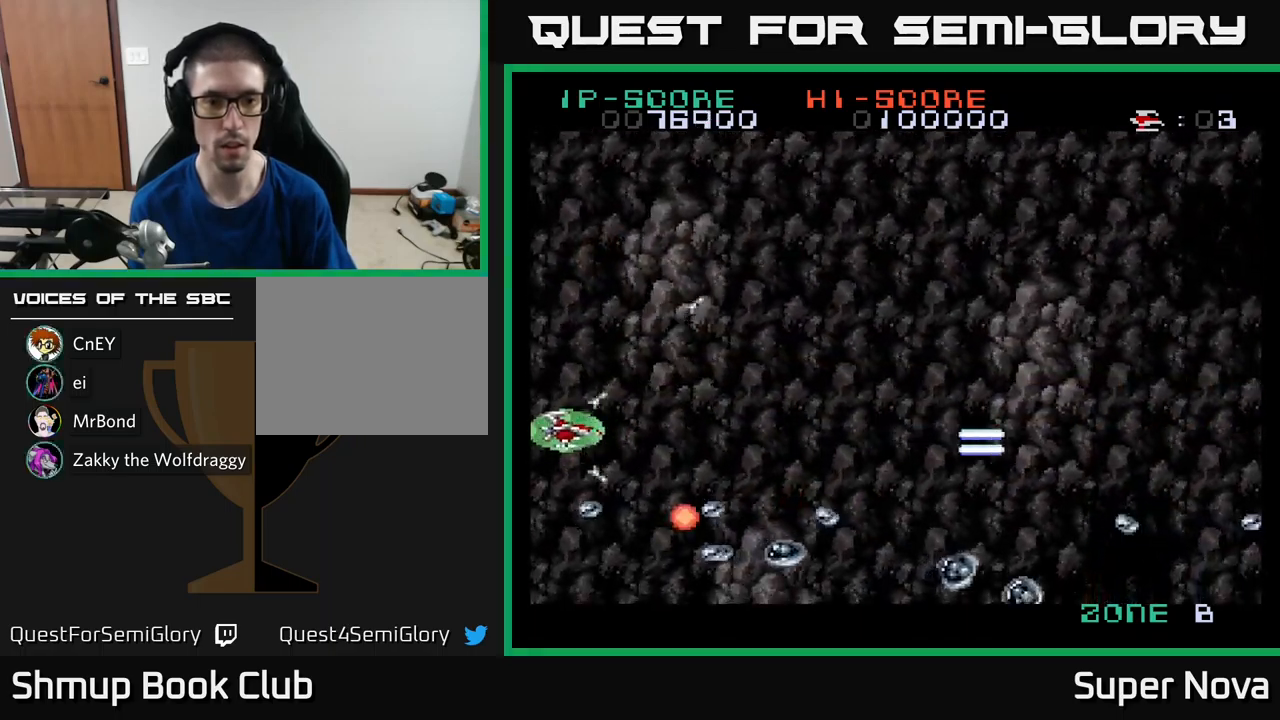
{"buttons": ["A", "X", "DPAD_DOWN", "DPAD_LEFT"], "left_stick": "center", "right_stick": "center", "events": [[167, "DPAD_UP", "down"], [250, "DPAD_UP", "up"], [367, "DPAD_DOWN", "down"], [450, "DPAD_LEFT", "down"]]}
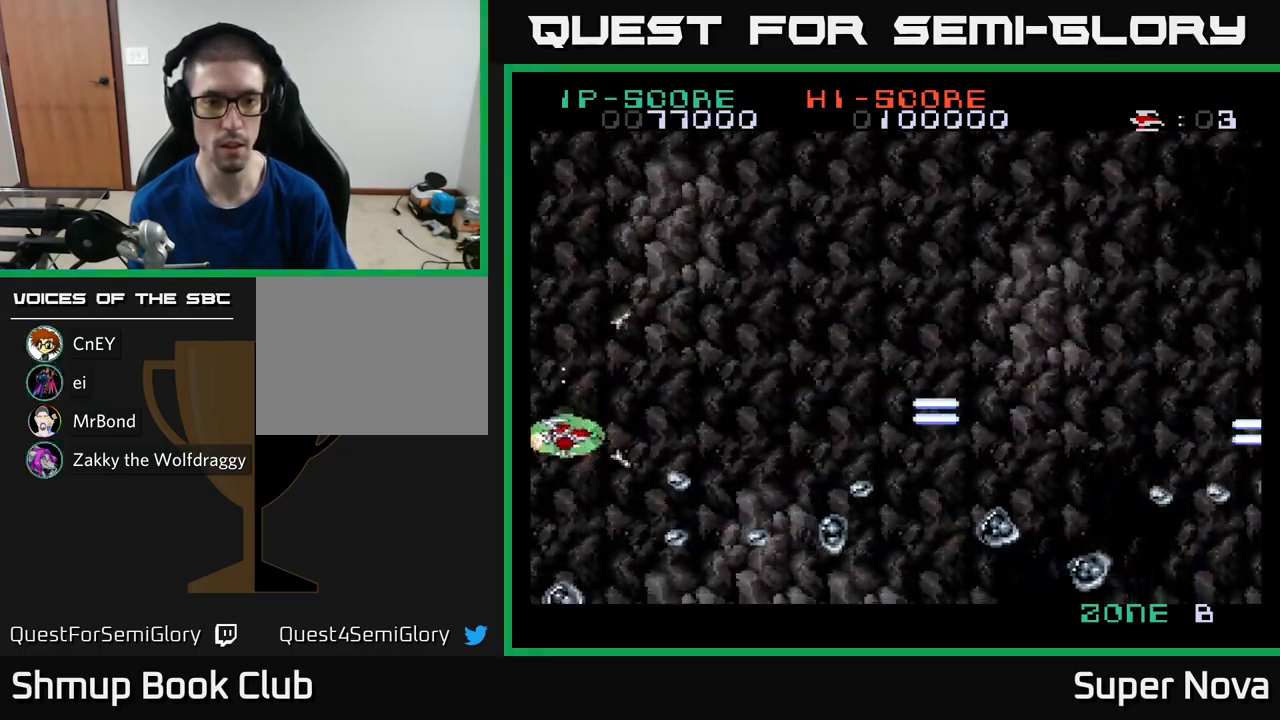
{"buttons": ["A", "X"], "left_stick": "center", "right_stick": "center", "events": [[117, "DPAD_LEFT", "up"], [150, "DPAD_DOWN", "up"]]}
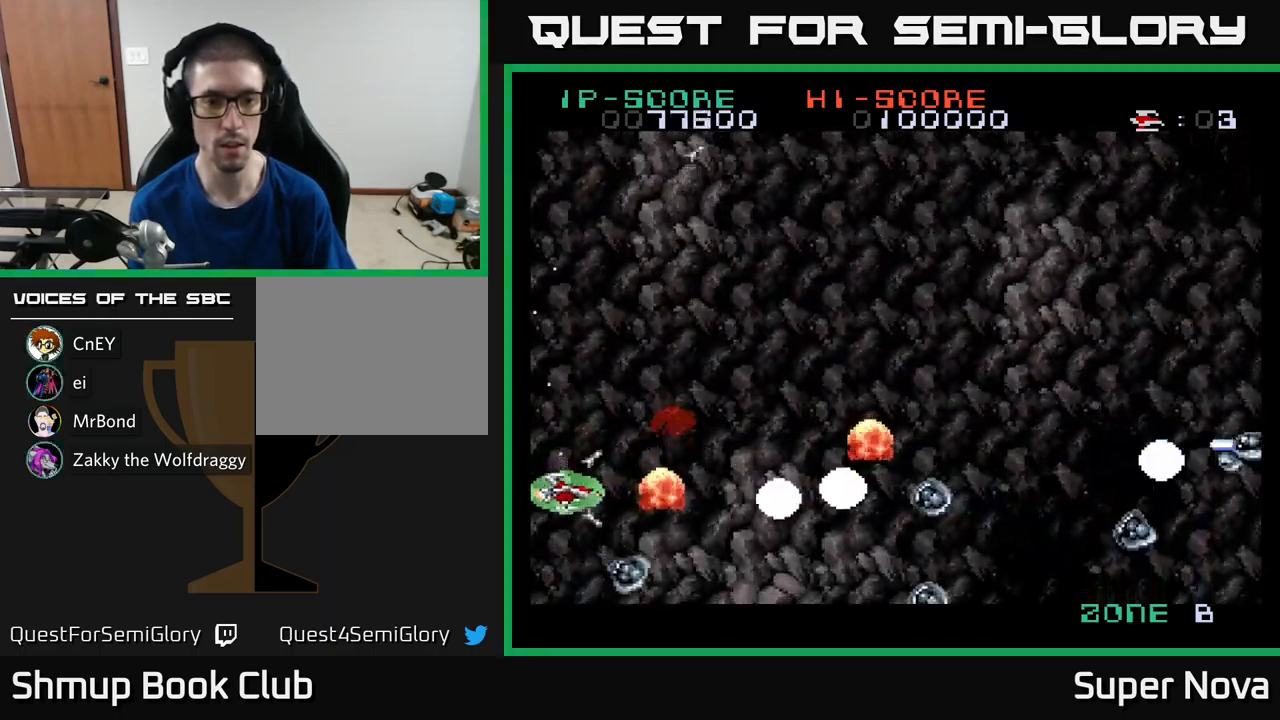
{"buttons": ["A", "X", "DPAD_DOWN", "DPAD_RIGHT"], "left_stick": "center", "right_stick": "center", "events": [[34, "DPAD_UP", "down"], [167, "DPAD_RIGHT", "down"], [167, "DPAD_UP", "up"], [284, "DPAD_DOWN", "down"], [333, "DPAD_DOWN", "up"], [350, "DPAD_UP", "down"], [450, "DPAD_UP", "up"], [483, "DPAD_DOWN", "down"]]}
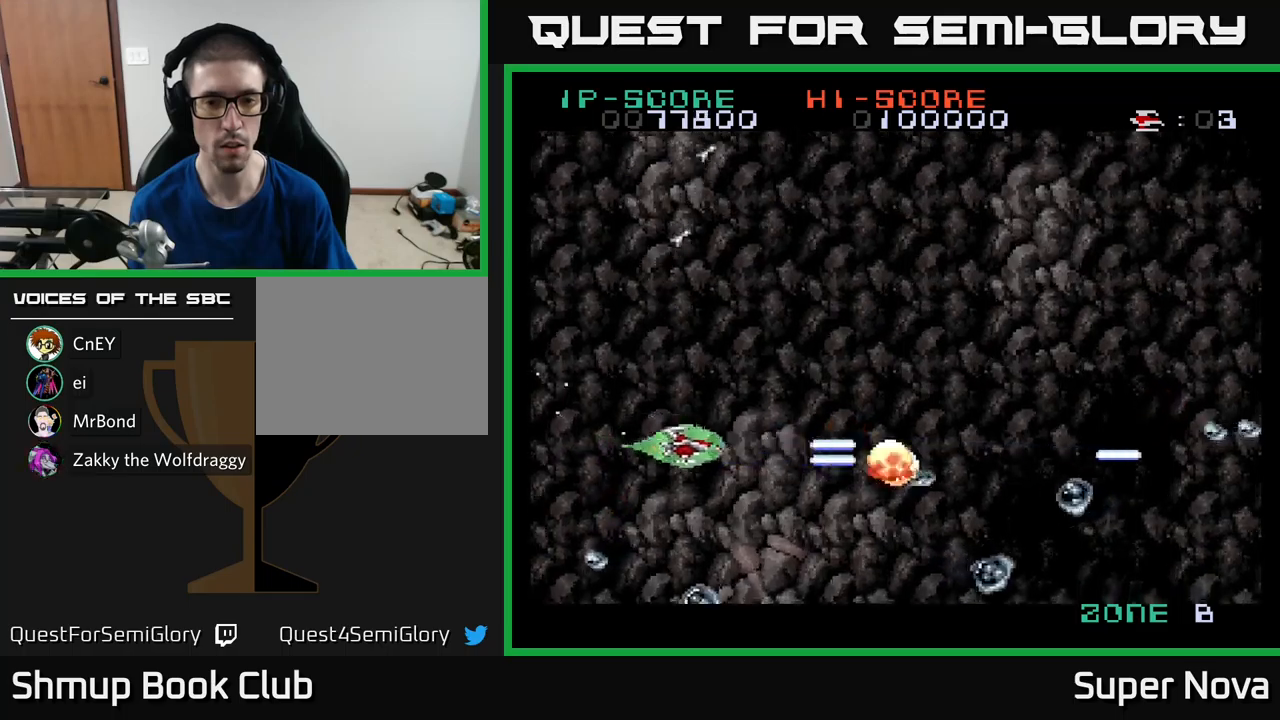
{"buttons": ["A", "X"], "left_stick": "center", "right_stick": "center", "events": [[67, "DPAD_DOWN", "up"], [400, "DPAD_RIGHT", "up"]]}
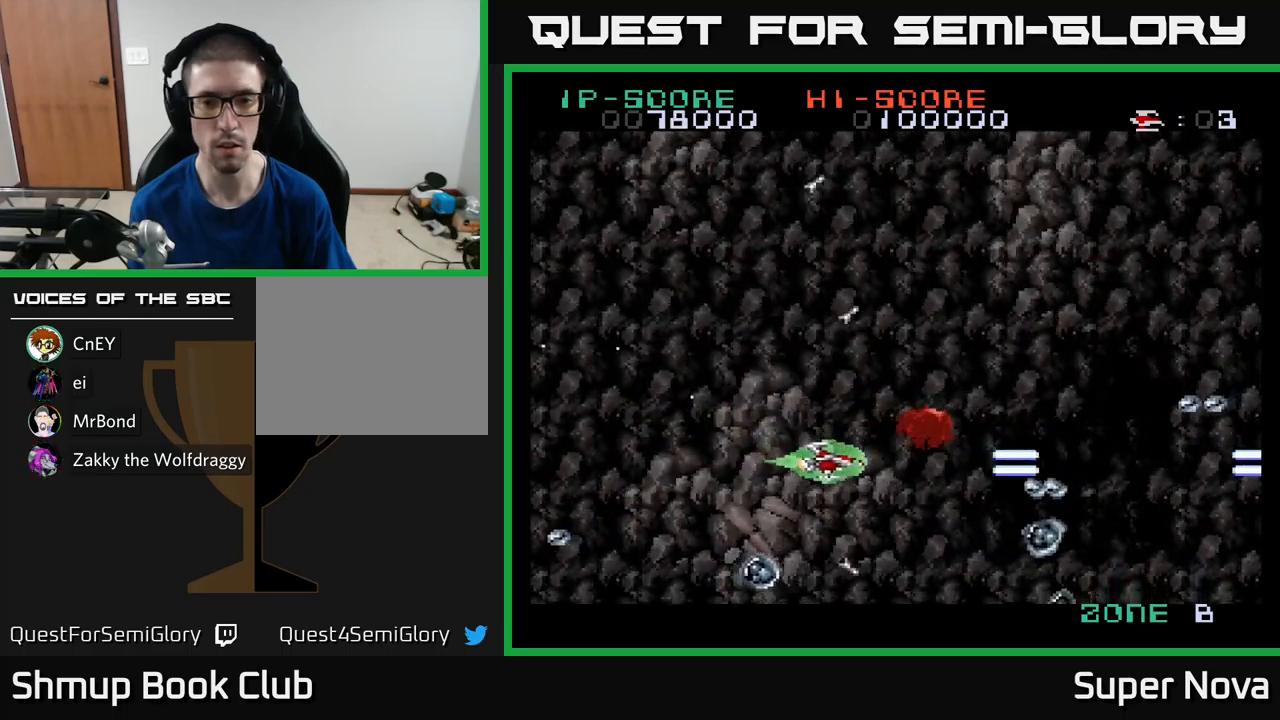
{"buttons": ["A", "X", "DPAD_UP", "DPAD_RIGHT"], "left_stick": "center", "right_stick": "center", "events": [[50, "DPAD_RIGHT", "down"], [134, "DPAD_RIGHT", "up"], [134, "DPAD_UP", "down"], [417, "DPAD_RIGHT", "down"], [467, "DPAD_UP", "up"], [500, "DPAD_UP", "down"]]}
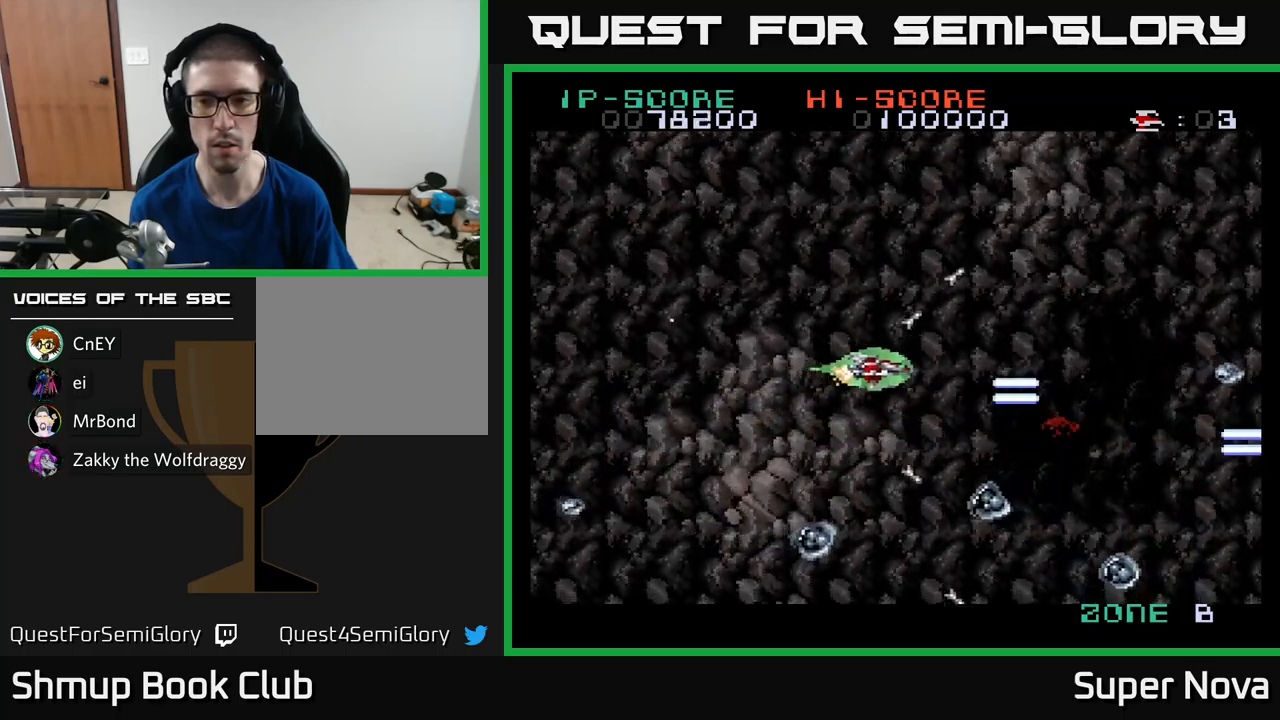
{"buttons": ["A", "X", "DPAD_DOWN", "DPAD_LEFT"], "left_stick": "center", "right_stick": "center", "events": [[50, "DPAD_UP", "up"], [134, "DPAD_DOWN", "down"], [134, "DPAD_RIGHT", "up"], [150, "DPAD_LEFT", "down"], [200, "DPAD_DOWN", "up"], [267, "DPAD_UP", "down"], [434, "DPAD_UP", "up"], [484, "DPAD_DOWN", "down"]]}
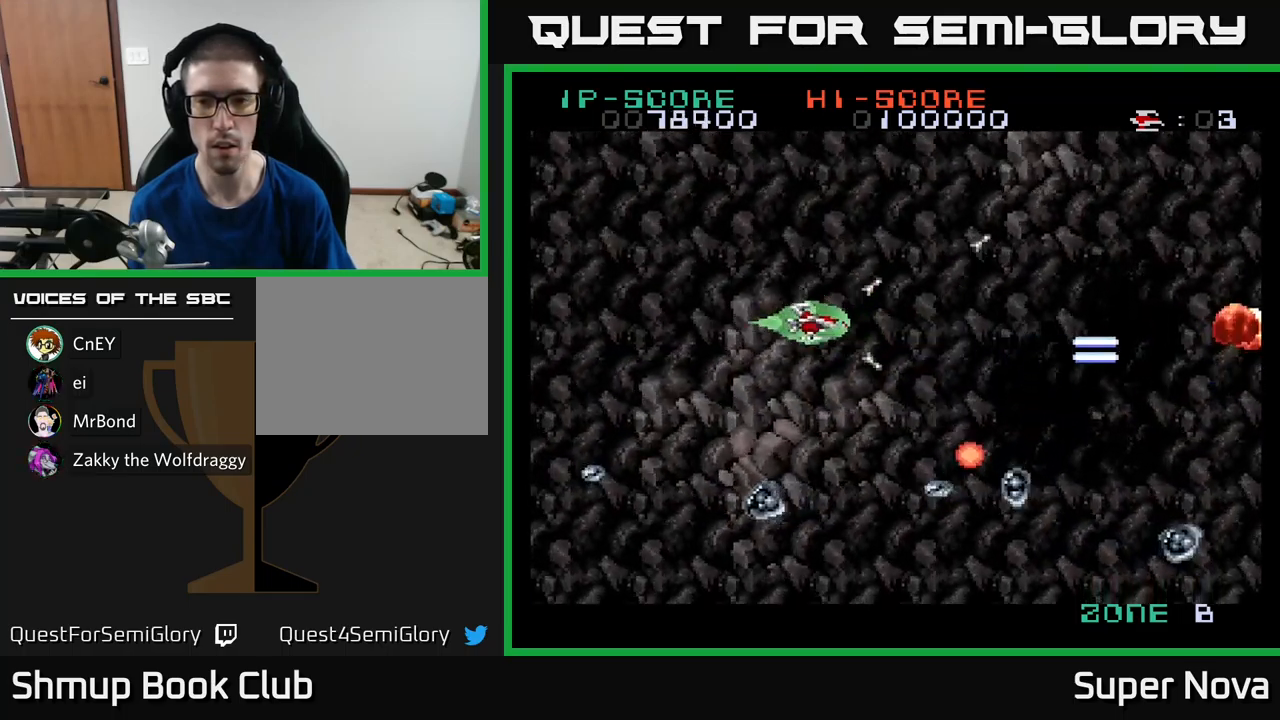
{"buttons": ["X", "DPAD_UP"], "left_stick": "center", "right_stick": "center", "events": [[150, "DPAD_DOWN", "up"], [384, "A", "up"], [450, "DPAD_LEFT", "up"], [484, "DPAD_UP", "down"]]}
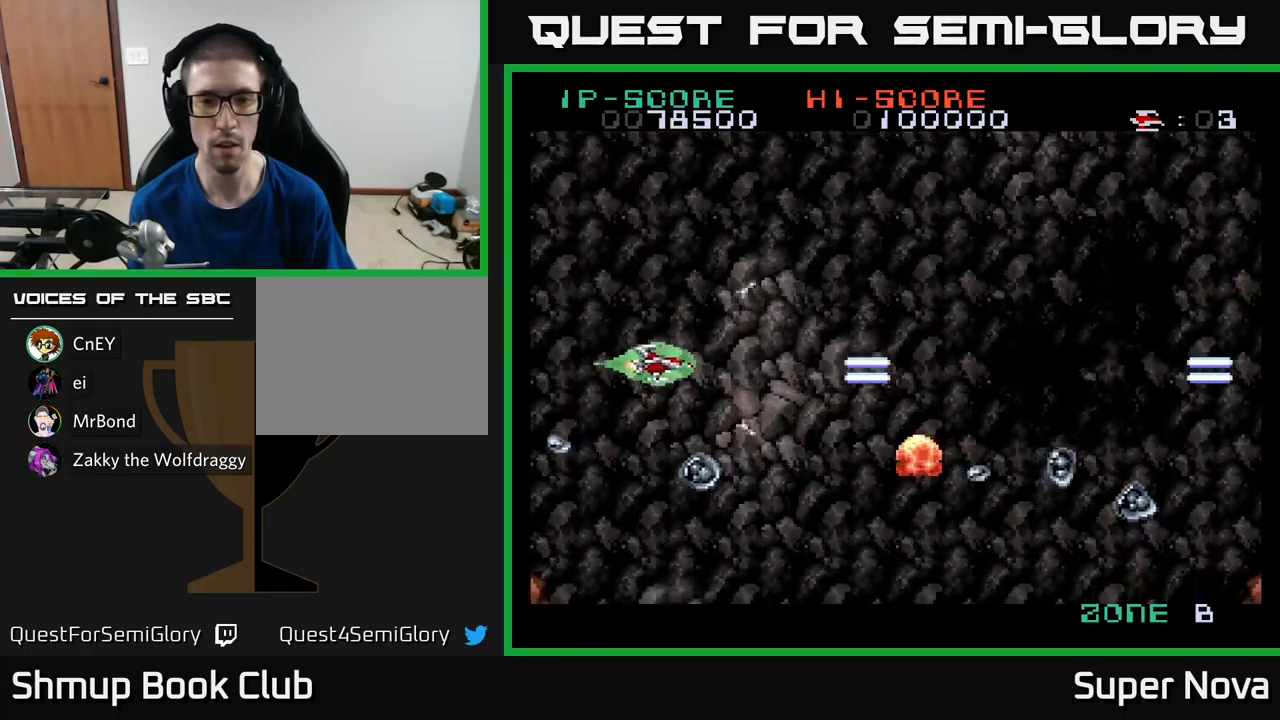
{"buttons": ["X"], "left_stick": "center", "right_stick": "center", "events": [[100, "DPAD_UP", "up"], [267, "DPAD_LEFT", "down"], [384, "DPAD_UP", "down"], [400, "DPAD_LEFT", "up"], [417, "DPAD_UP", "up"]]}
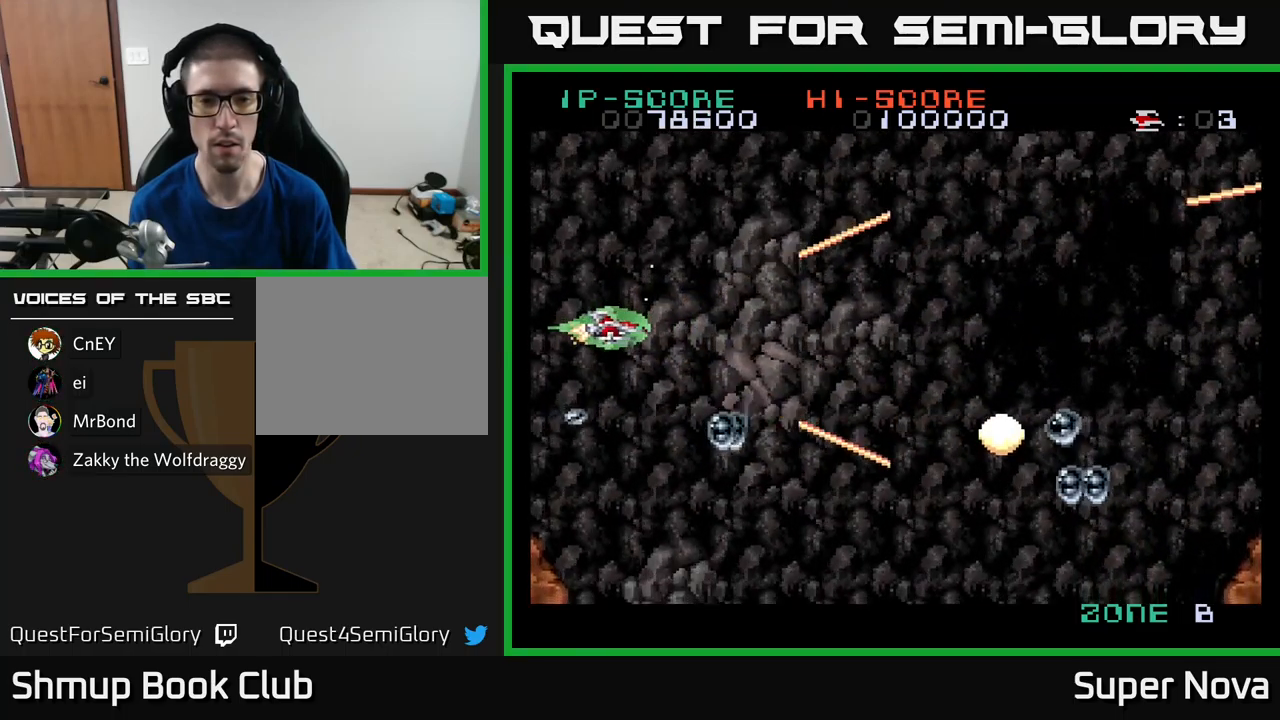
{"buttons": ["X"], "left_stick": "center", "right_stick": "center", "events": [[234, "DPAD_LEFT", "down"], [400, "DPAD_LEFT", "up"]]}
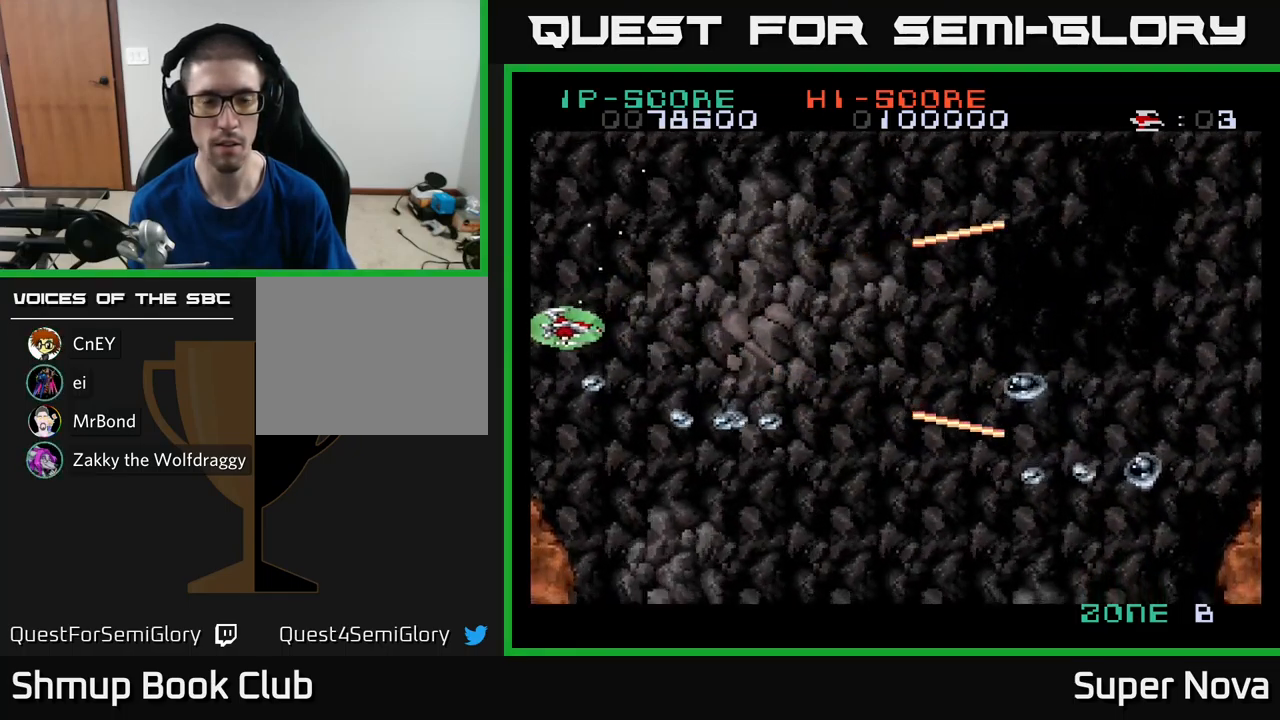
{"buttons": ["A", "DPAD_RIGHT"], "left_stick": "center", "right_stick": "center", "events": [[17, "DPAD_UP", "down"], [134, "DPAD_UP", "up"], [384, "DPAD_RIGHT", "down"], [434, "A", "down"], [450, "X", "up"]]}
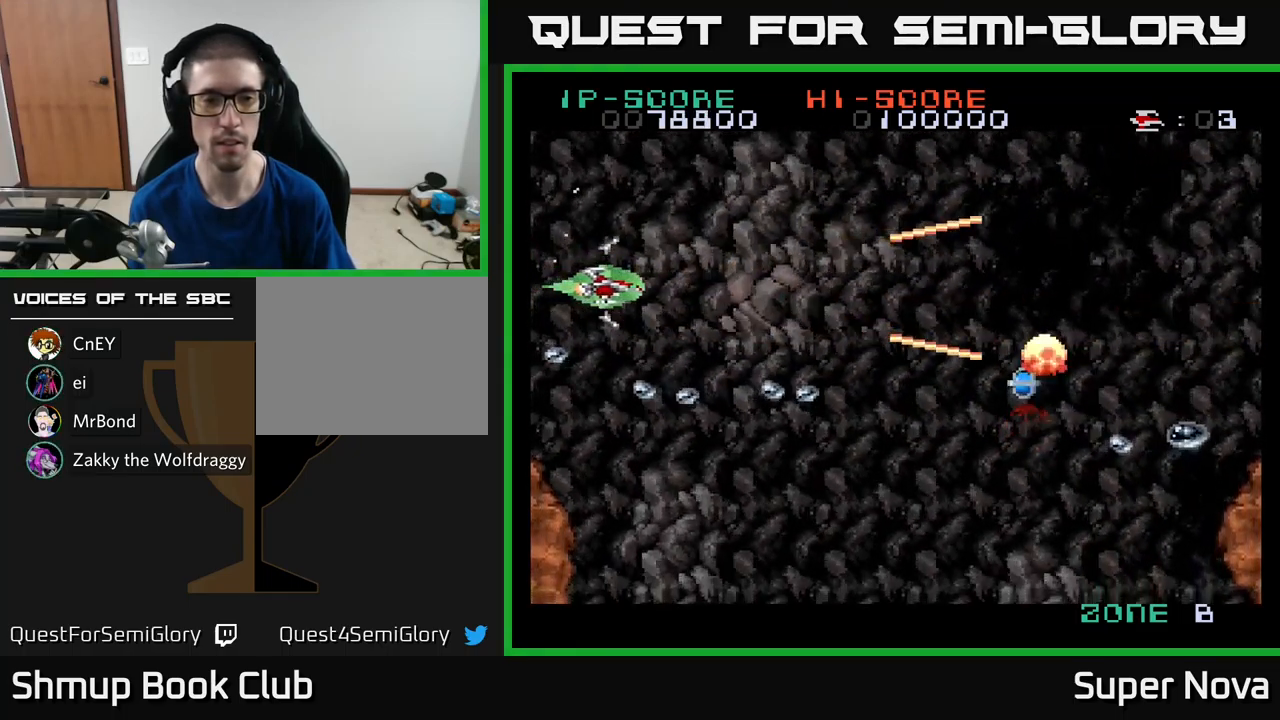
{"buttons": ["A", "X", "DPAD_DOWN", "DPAD_RIGHT"], "left_stick": "center", "right_stick": "center", "events": [[17, "DPAD_DOWN", "down"], [34, "DPAD_RIGHT", "up"], [34, "X", "down"], [134, "DPAD_DOWN", "up"], [134, "DPAD_RIGHT", "down"], [167, "DPAD_UP", "down"], [267, "DPAD_RIGHT", "up"], [367, "DPAD_RIGHT", "down"], [400, "DPAD_UP", "up"], [467, "DPAD_DOWN", "down"]]}